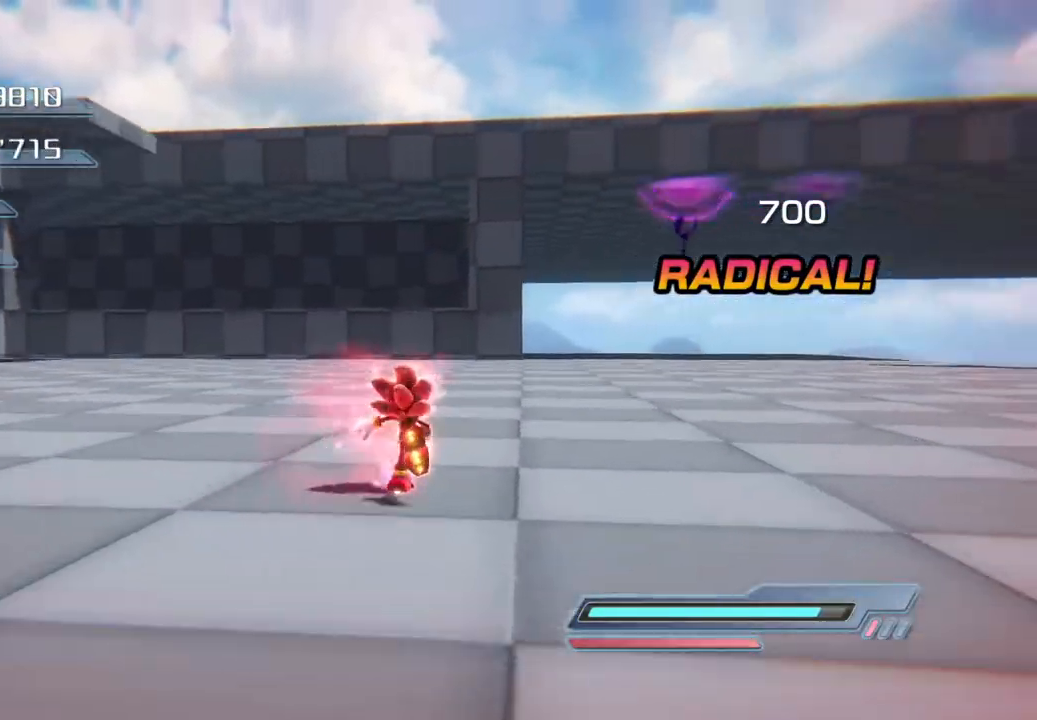
Gameplay with a controller (PlayStation layout); each line is a JSON object with the inputs held at the frame after it. "events" lists button and stick changes between this image and that frame as [ms after this image, input, new state], when the widget could be followed in between.
{"buttons": [], "left_stick": "up-right", "right_stick": "center", "events": []}
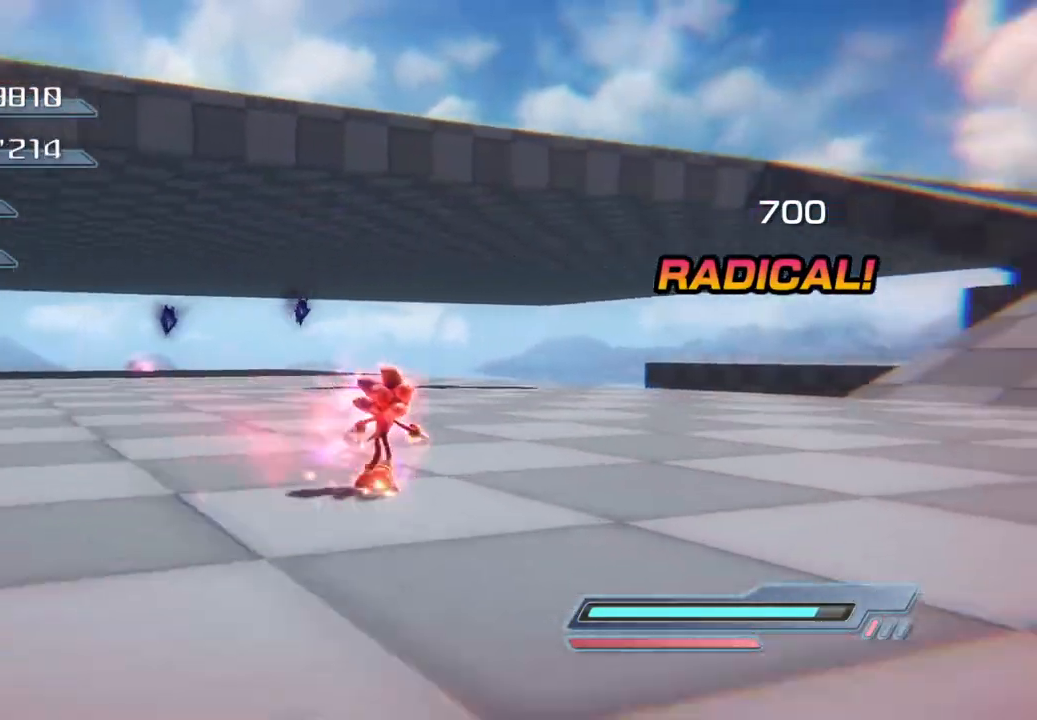
{"buttons": [], "left_stick": "down", "right_stick": "center", "events": [[134, "left_stick", "center"], [485, "left_stick", "down"]]}
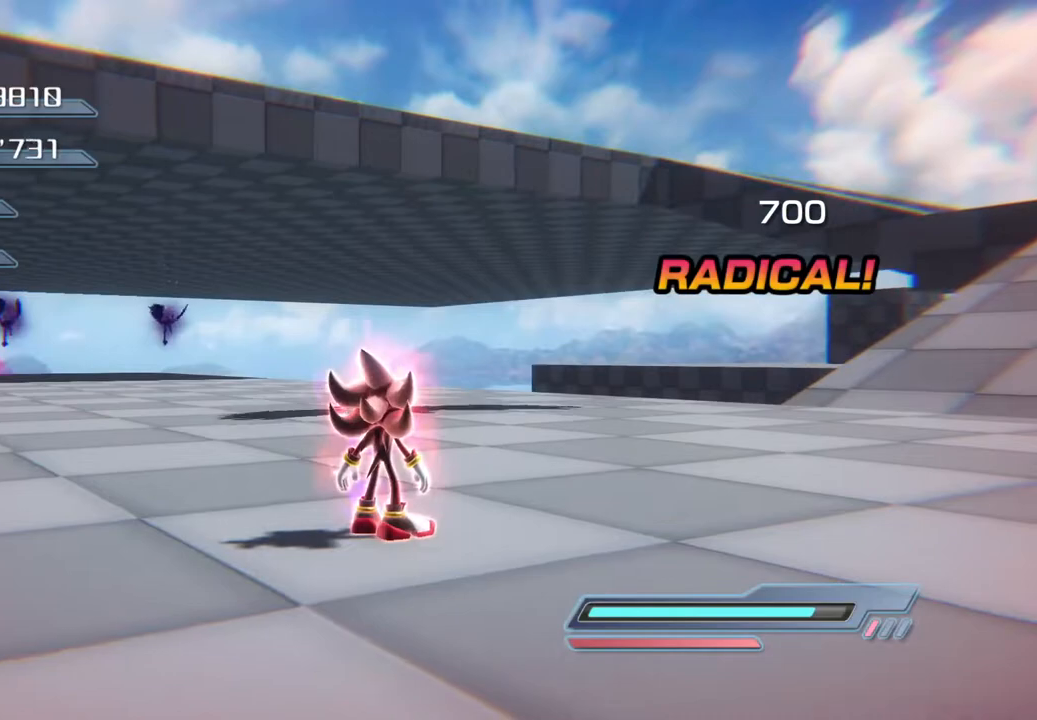
{"buttons": [], "left_stick": "down", "right_stick": "center", "events": []}
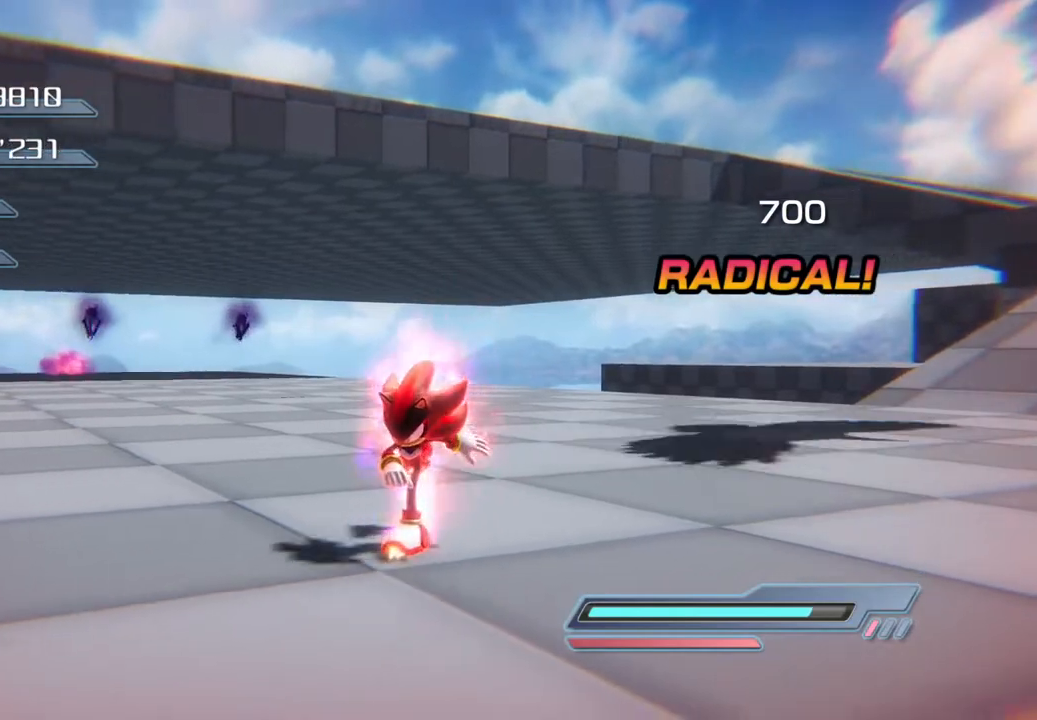
{"buttons": [], "left_stick": "down", "right_stick": "center", "events": []}
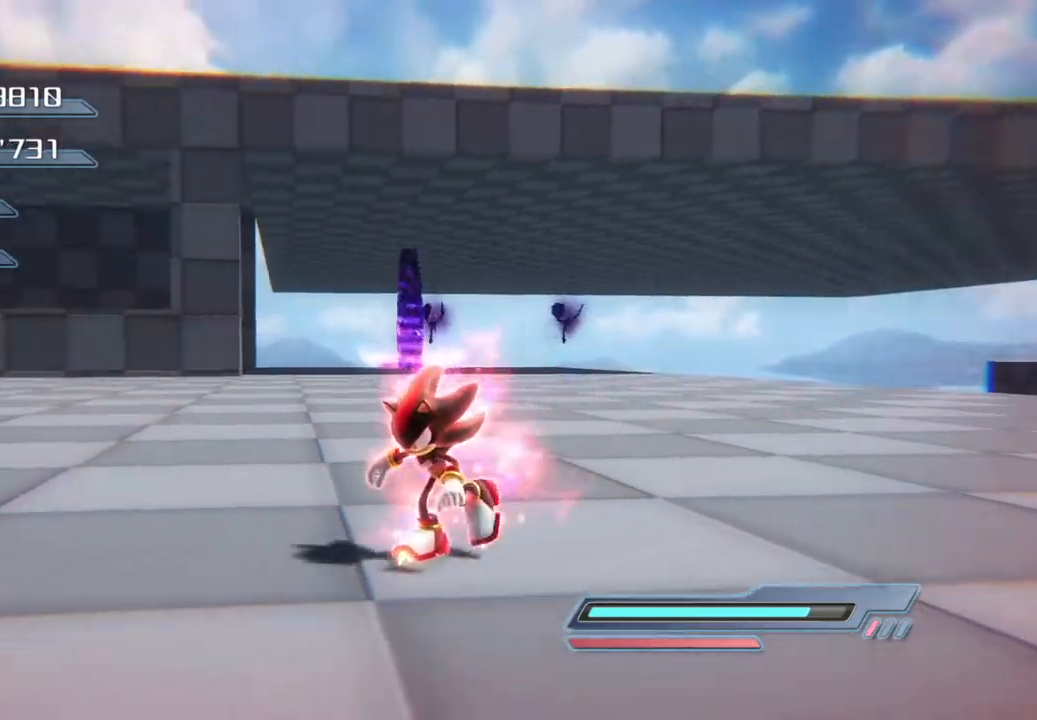
{"buttons": [], "left_stick": "center", "right_stick": "center", "events": [[200, "left_stick", "center"]]}
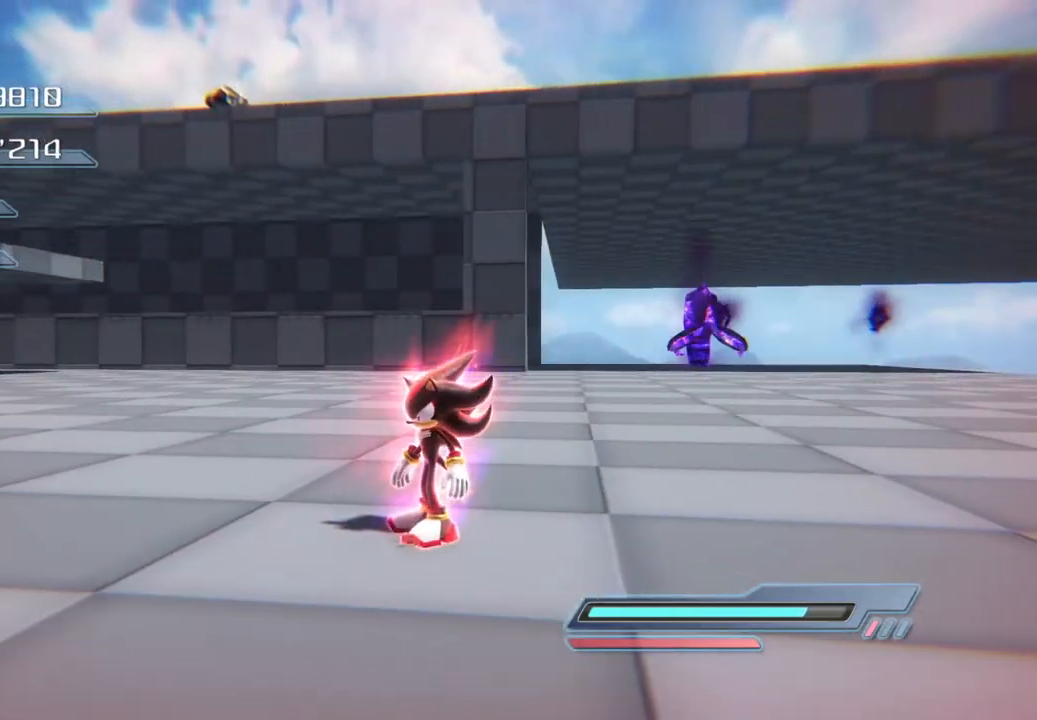
{"buttons": [], "left_stick": "center", "right_stick": "center", "events": []}
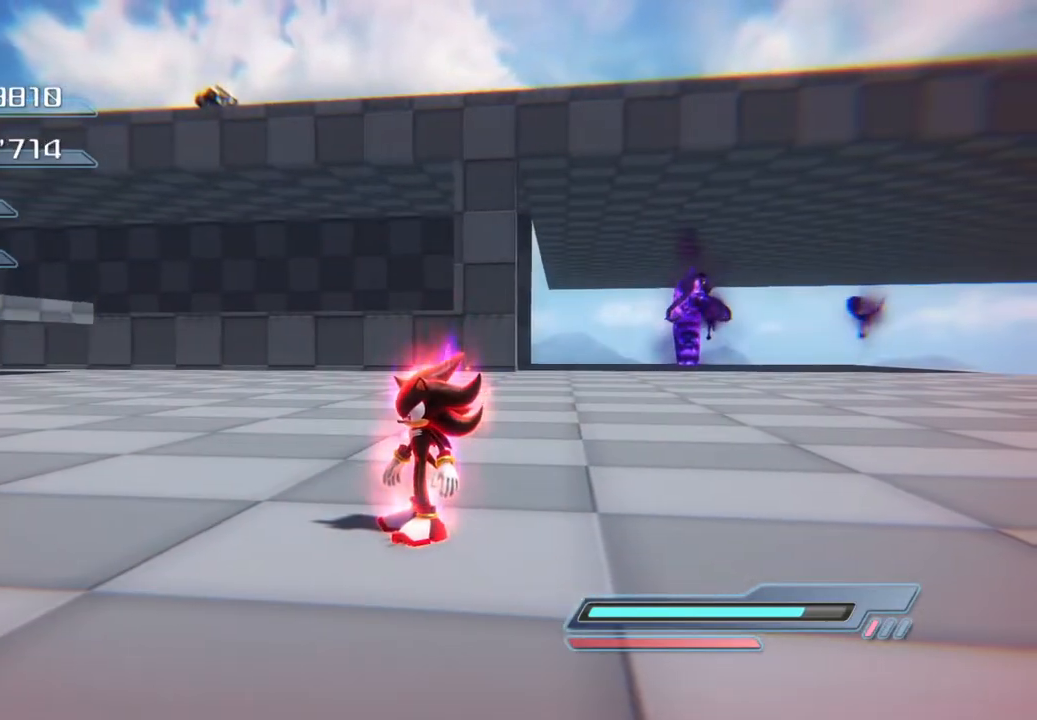
{"buttons": [], "left_stick": "center", "right_stick": "center", "events": []}
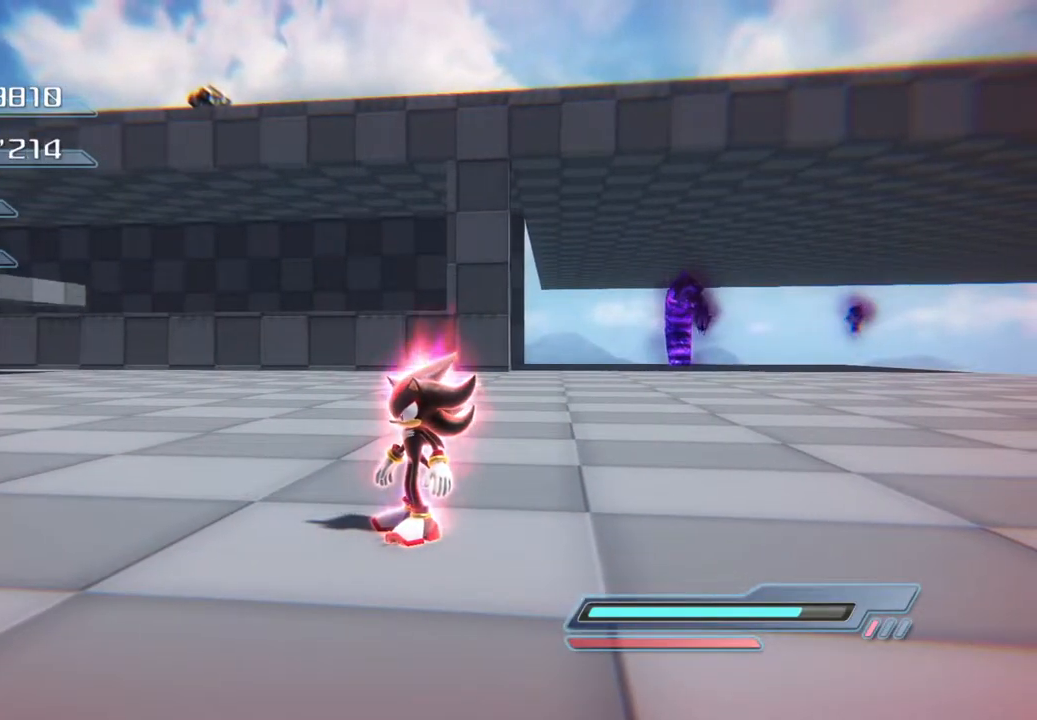
{"buttons": [], "left_stick": "center", "right_stick": "center", "events": []}
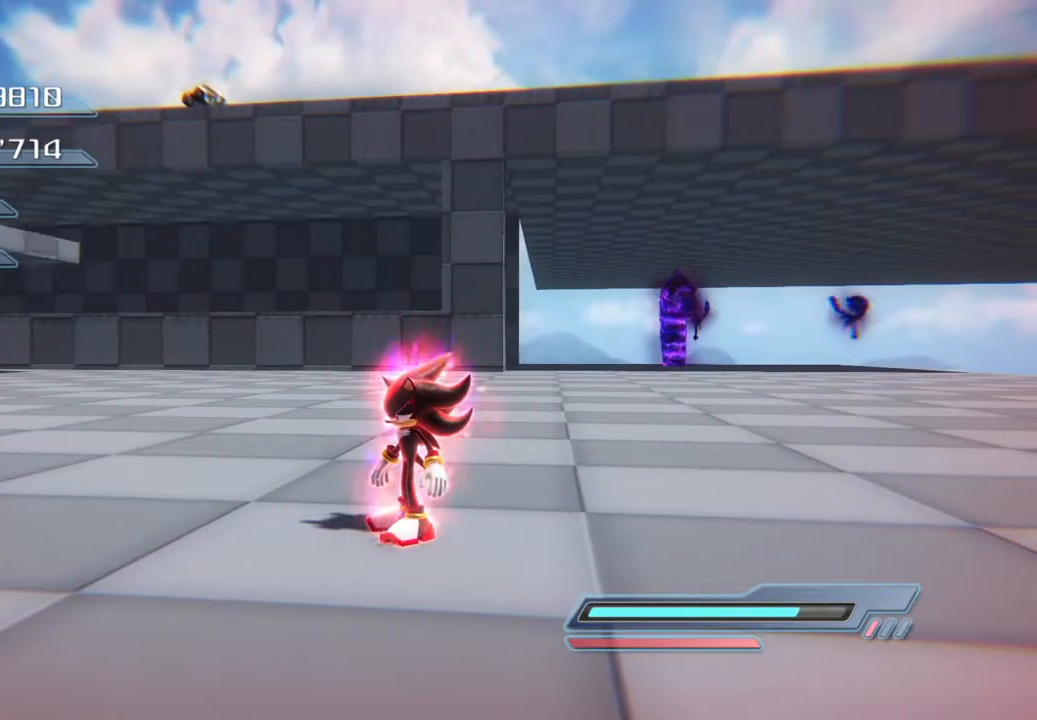
{"buttons": [], "left_stick": "center", "right_stick": "center", "events": []}
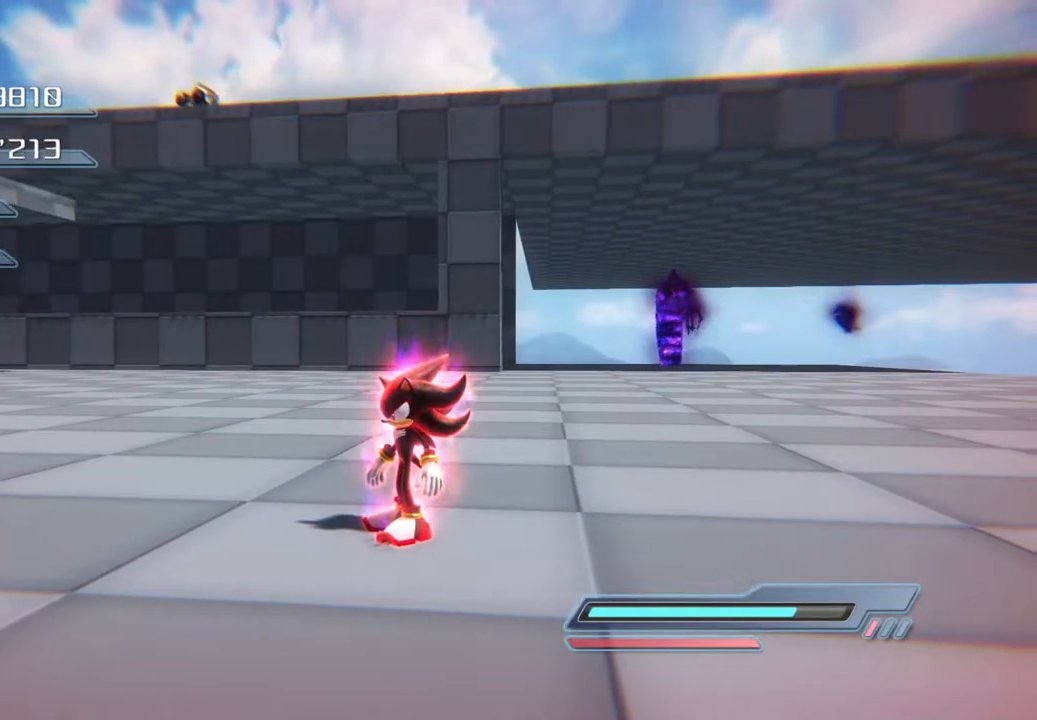
{"buttons": [], "left_stick": "center", "right_stick": "center", "events": []}
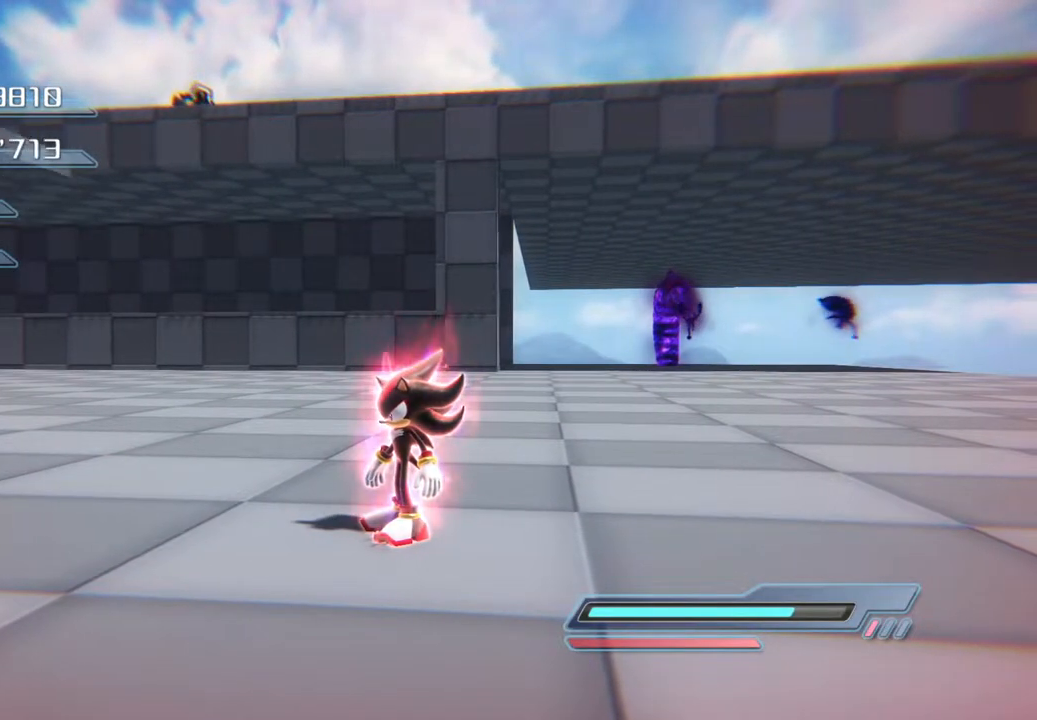
{"buttons": [], "left_stick": "center", "right_stick": "center", "events": []}
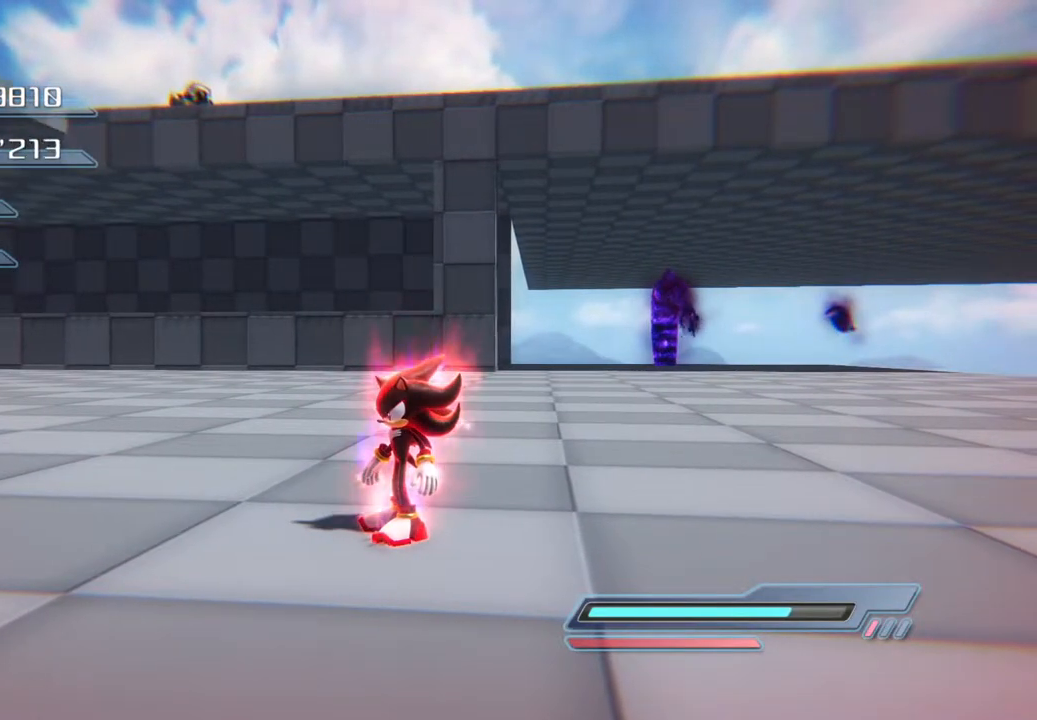
{"buttons": [], "left_stick": "center", "right_stick": "center", "events": [[168, "R2", "down"], [268, "R2", "up"]]}
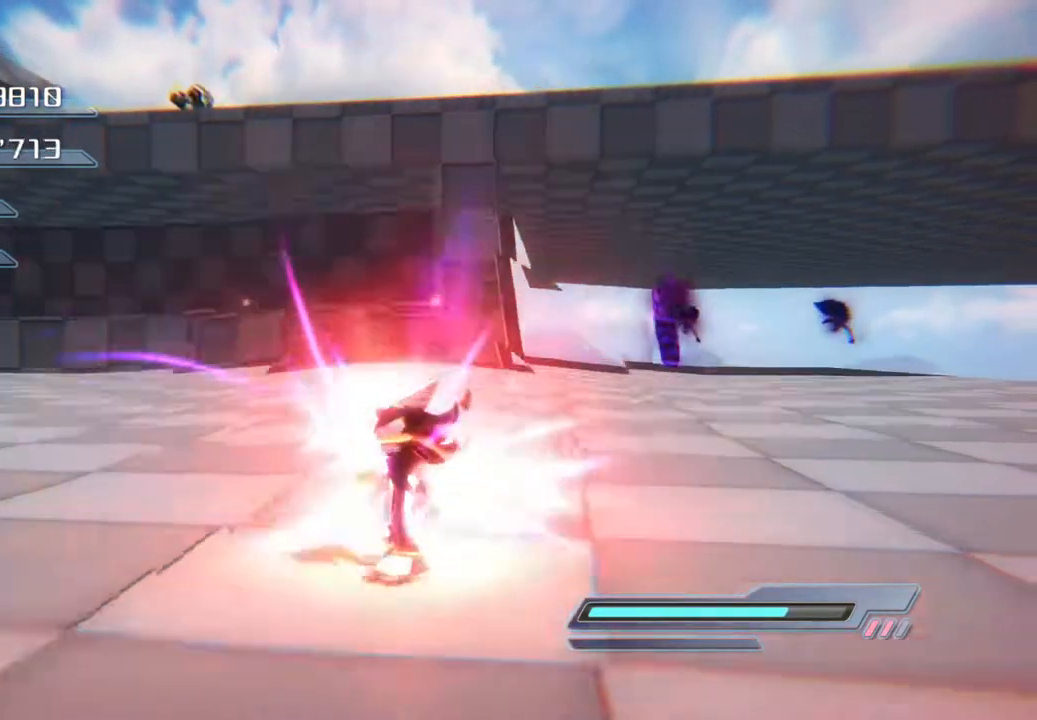
{"buttons": [], "left_stick": "up-left", "right_stick": "center", "events": [[384, "left_stick", "left"], [468, "left_stick", "up-left"]]}
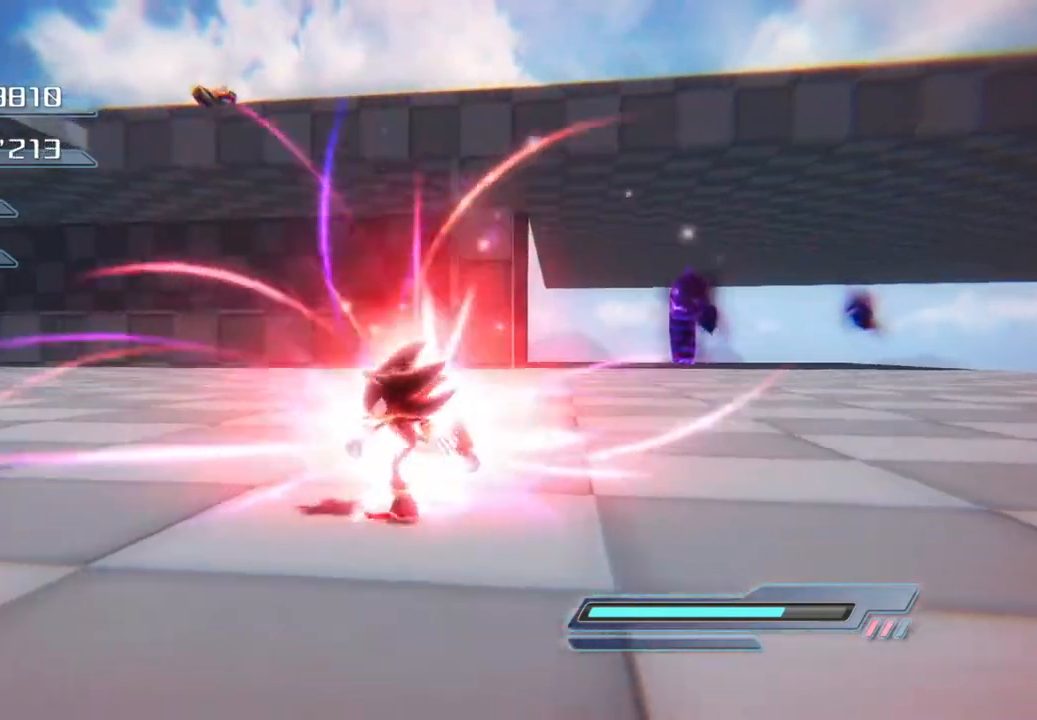
{"buttons": ["SQUARE"], "left_stick": "up", "right_stick": "center", "events": [[84, "left_stick", "up"], [385, "SQUARE", "down"], [451, "SQUARE", "up"], [502, "SQUARE", "down"]]}
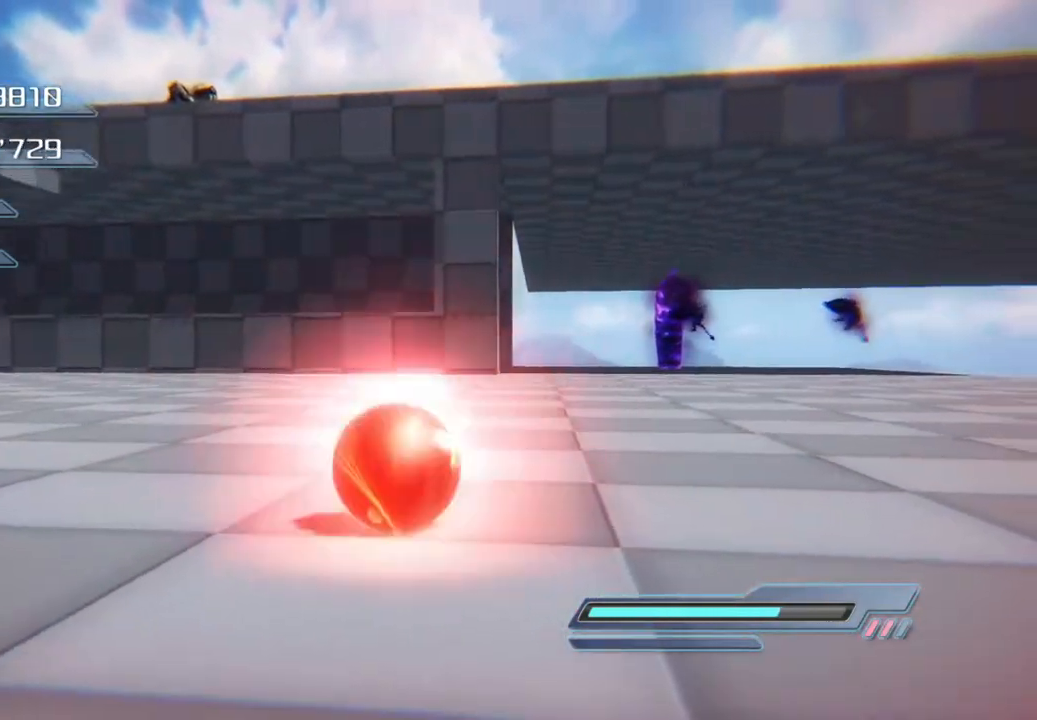
{"buttons": [], "left_stick": "up", "right_stick": "center", "events": [[83, "SQUARE", "up"]]}
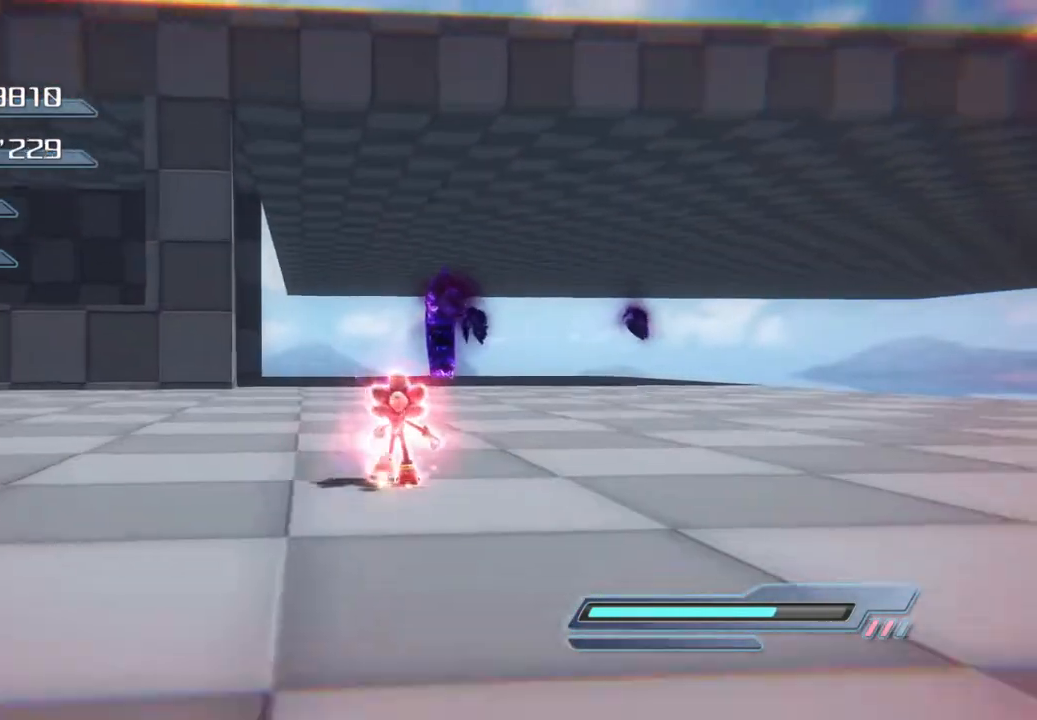
{"buttons": [], "left_stick": "up", "right_stick": "center", "events": []}
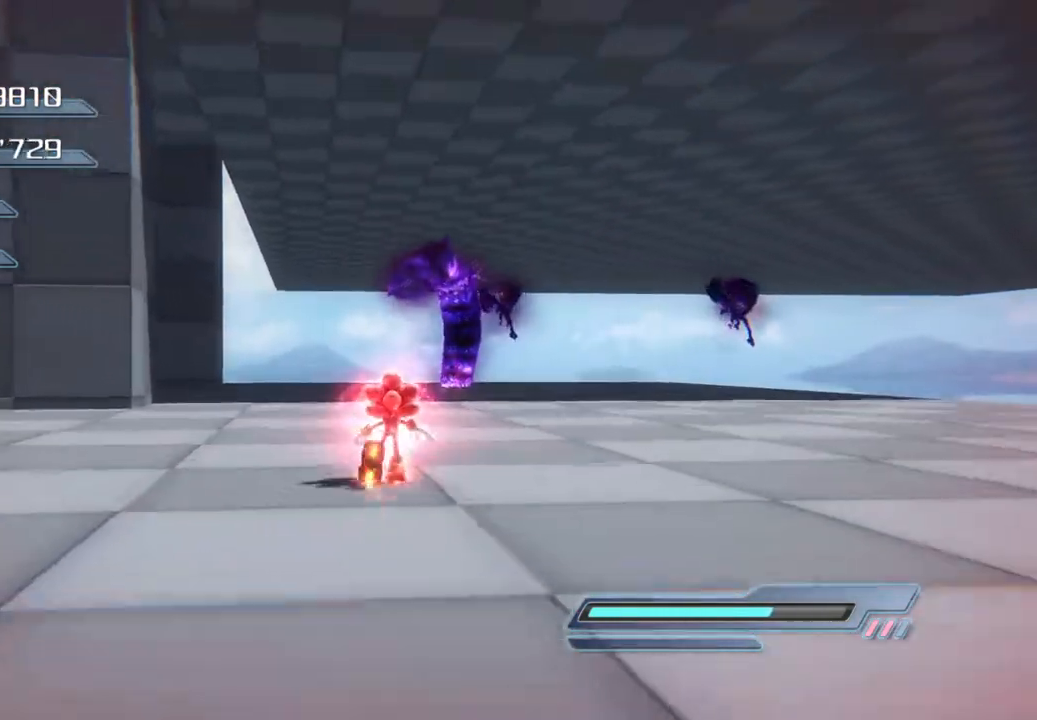
{"buttons": ["CROSS"], "left_stick": "up", "right_stick": "center", "events": [[284, "CROSS", "down"]]}
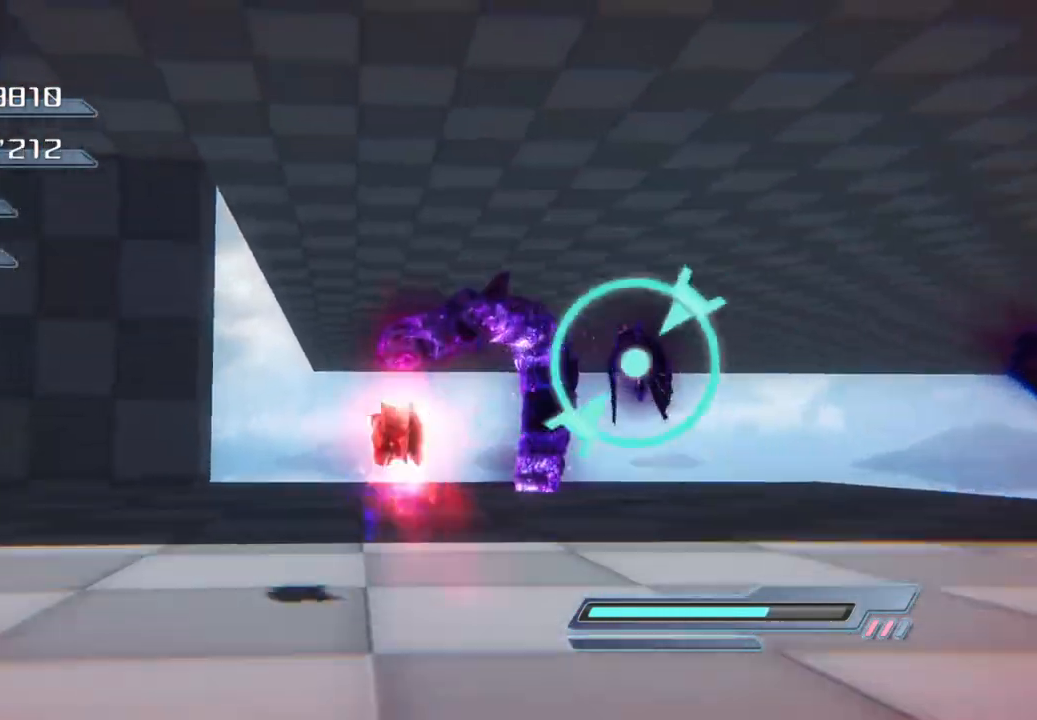
{"buttons": [], "left_stick": "up", "right_stick": "center", "events": [[418, "CROSS", "up"]]}
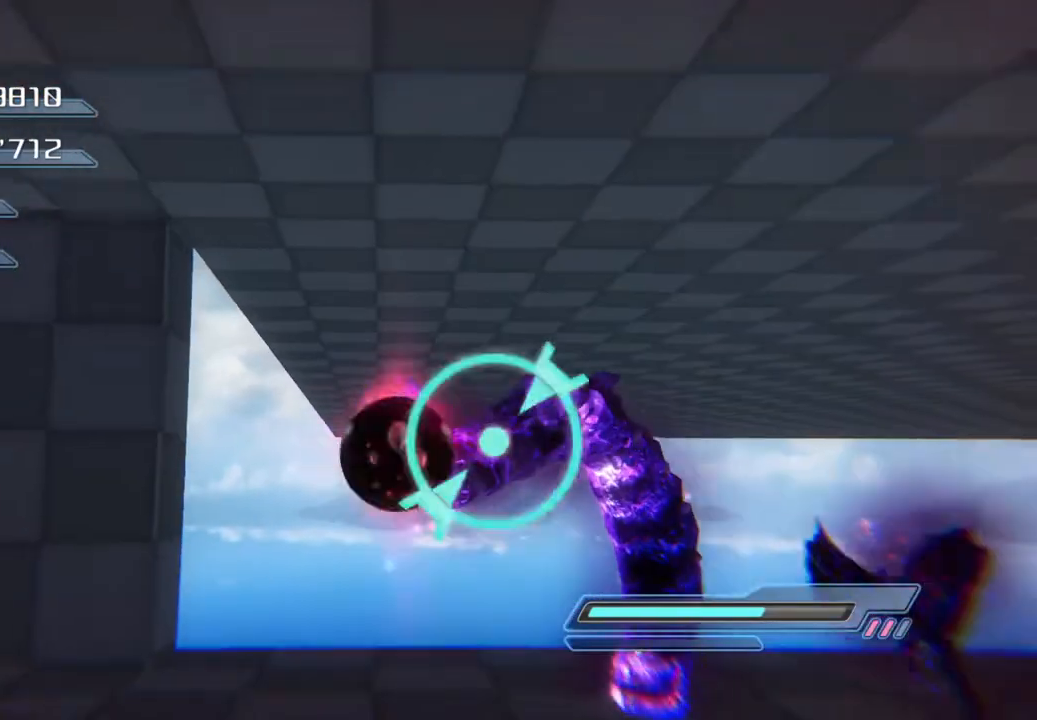
{"buttons": ["SQUARE"], "left_stick": "up", "right_stick": "center", "events": [[34, "SQUARE", "down"]]}
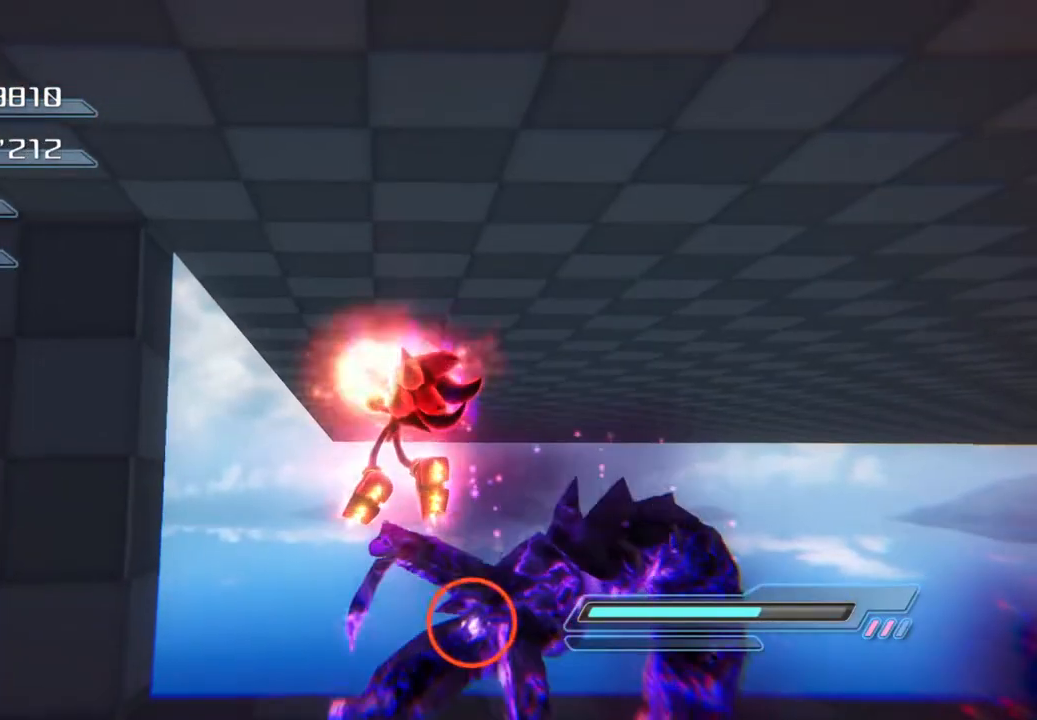
{"buttons": ["SQUARE"], "left_stick": "up", "right_stick": "center", "events": []}
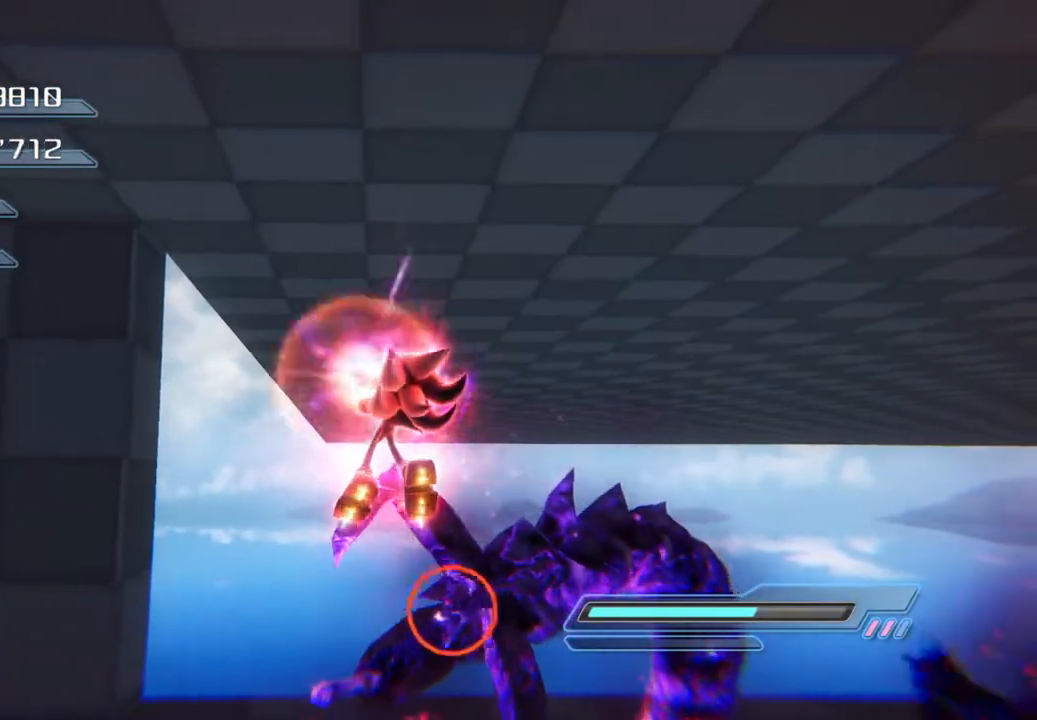
{"buttons": [], "left_stick": "up", "right_stick": "center", "events": [[134, "SQUARE", "up"]]}
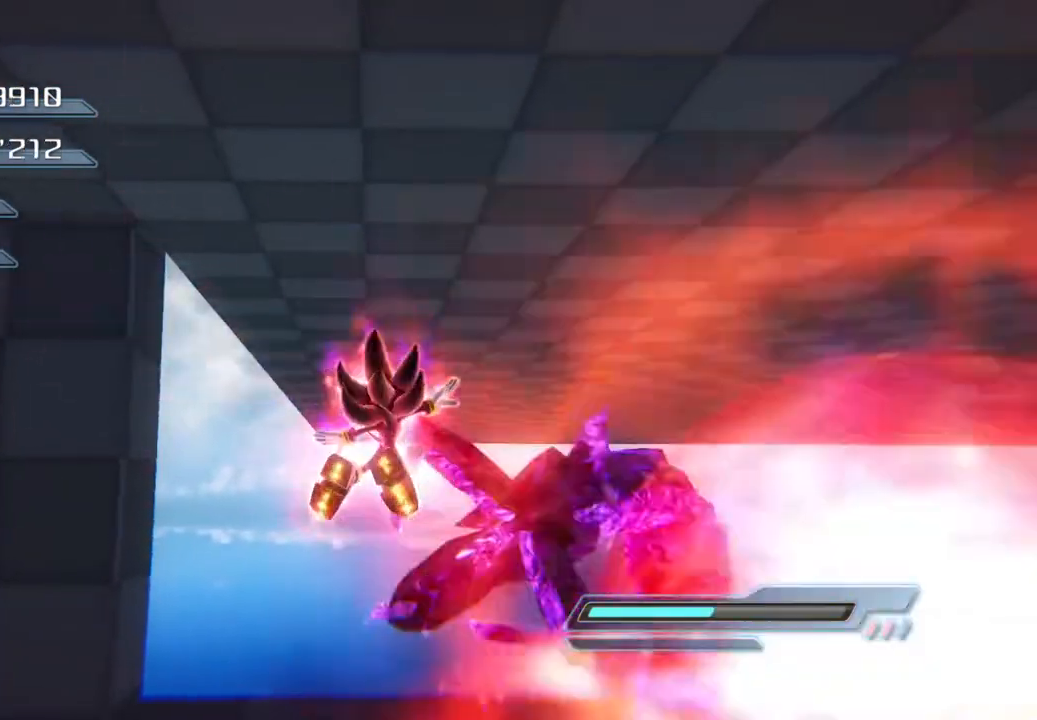
{"buttons": [], "left_stick": "center", "right_stick": "center", "events": [[451, "left_stick", "center"]]}
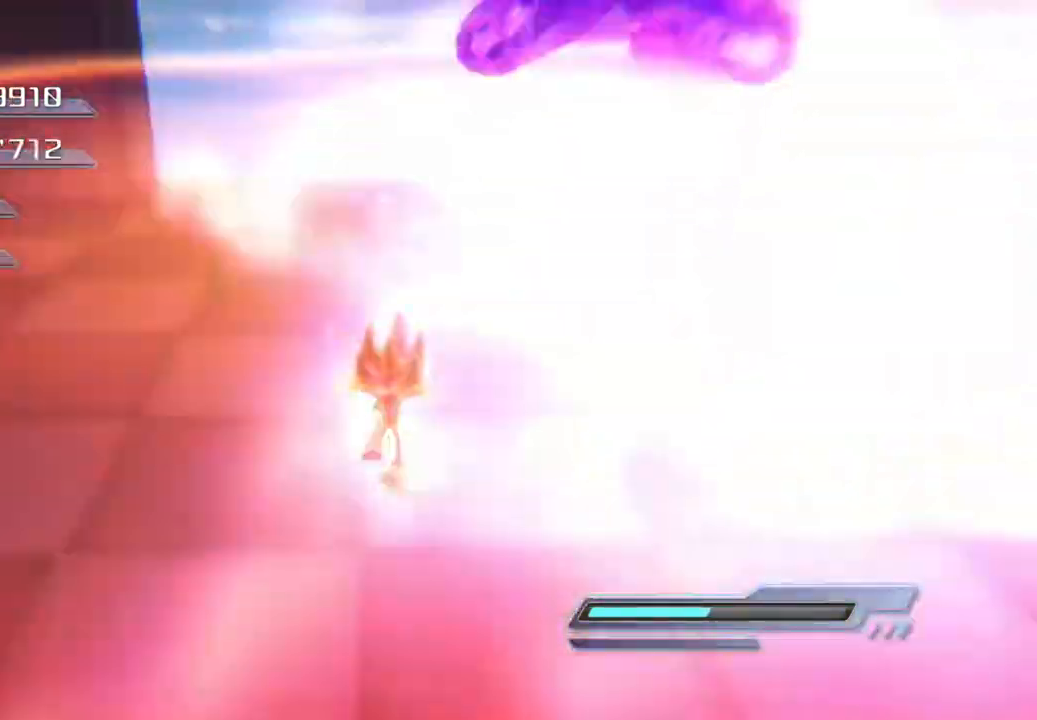
{"buttons": ["CROSS"], "left_stick": "up", "right_stick": "center"}
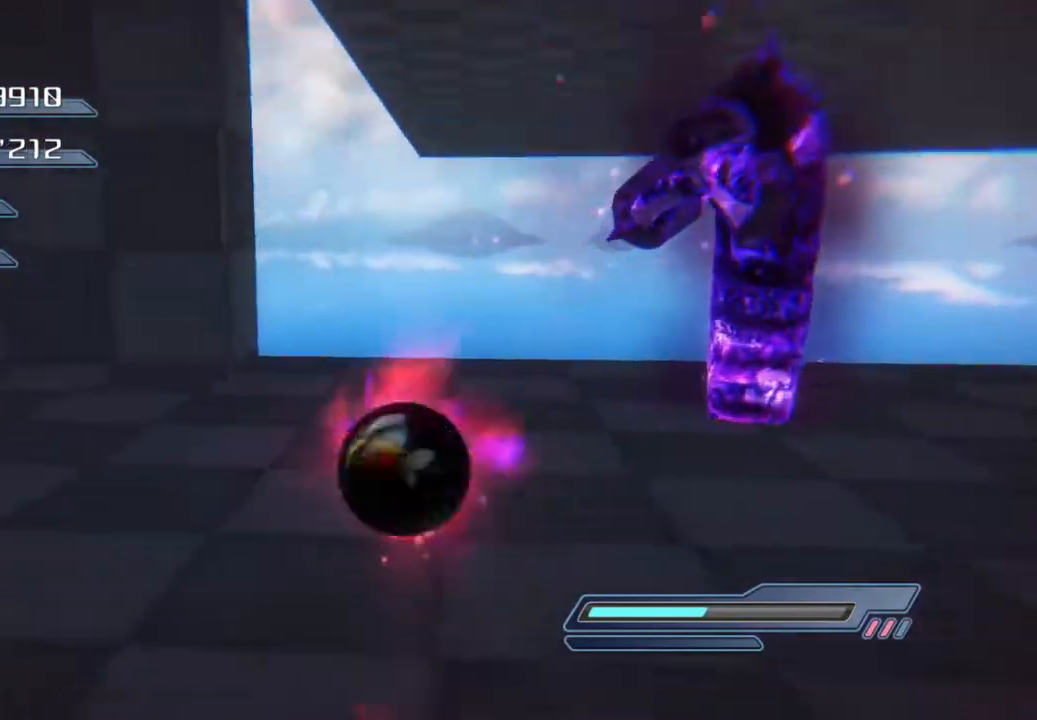
{"buttons": ["SQUARE"], "left_stick": "up-right", "right_stick": "center"}
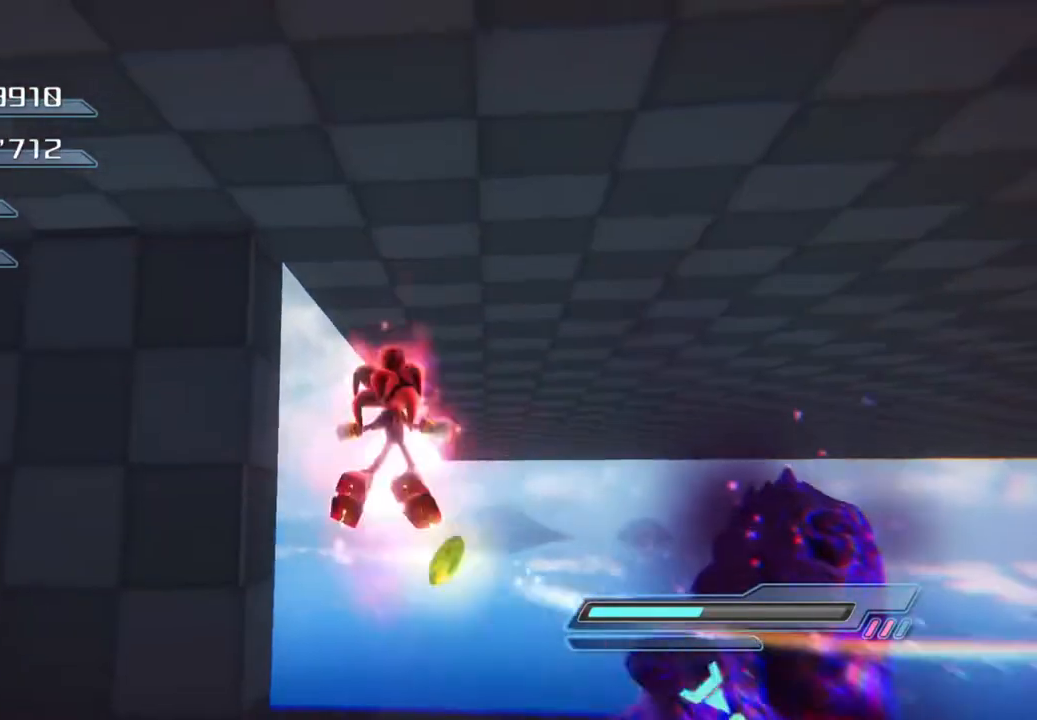
{"buttons": ["SQUARE"], "left_stick": "up-right", "right_stick": "center", "events": []}
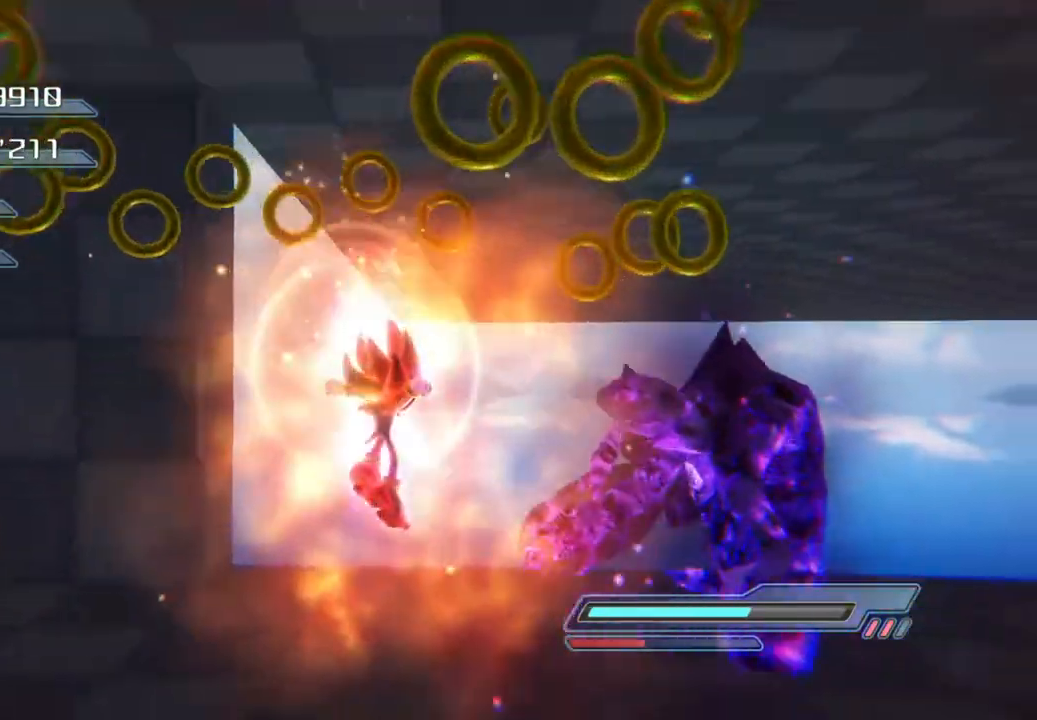
{"buttons": [], "left_stick": "down-right", "right_stick": "center", "events": [[284, "SQUARE", "up"], [351, "left_stick", "down-right"]]}
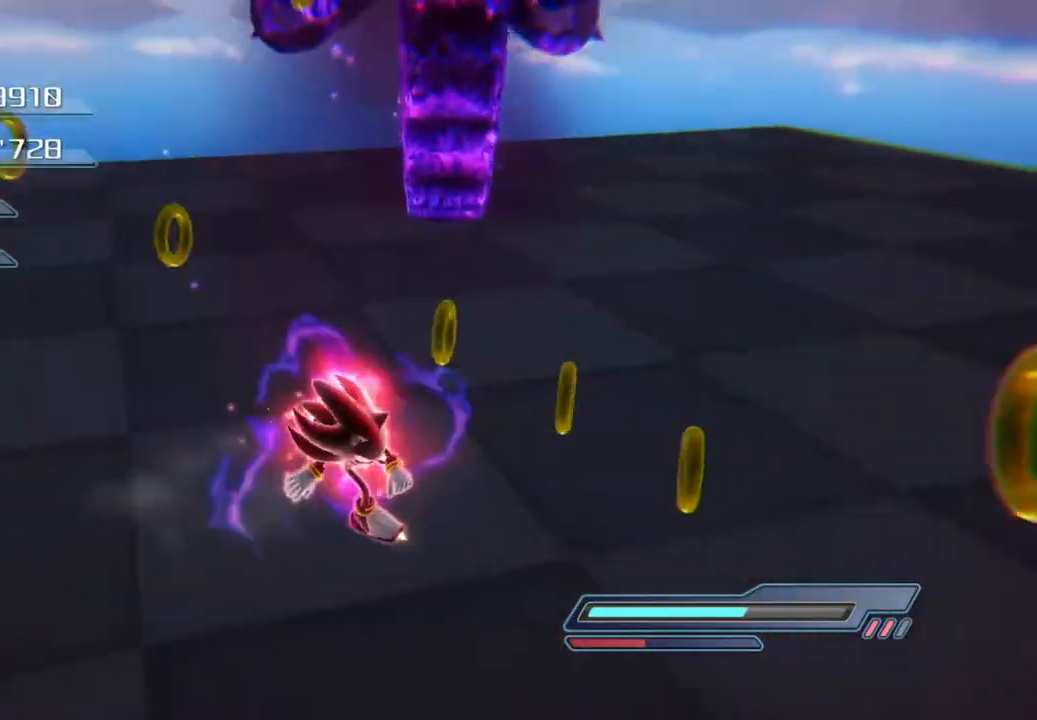
{"buttons": [], "left_stick": "down-right", "right_stick": "center", "events": []}
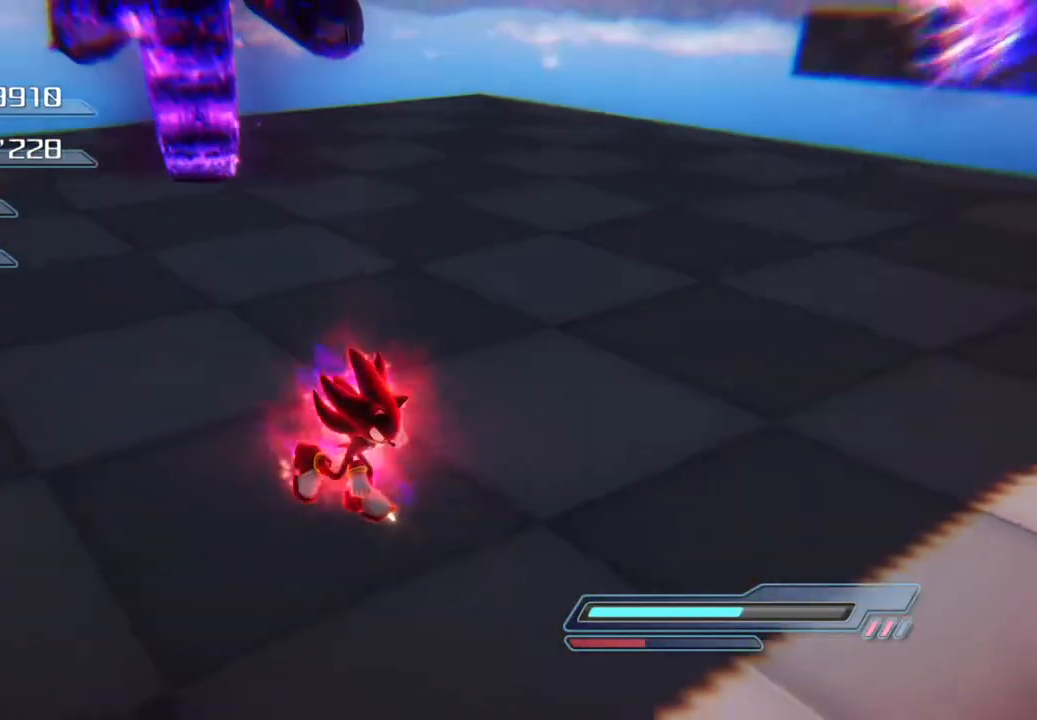
{"buttons": [], "left_stick": "down-right", "right_stick": "center", "events": [[134, "CROSS", "down"], [334, "CROSS", "up"]]}
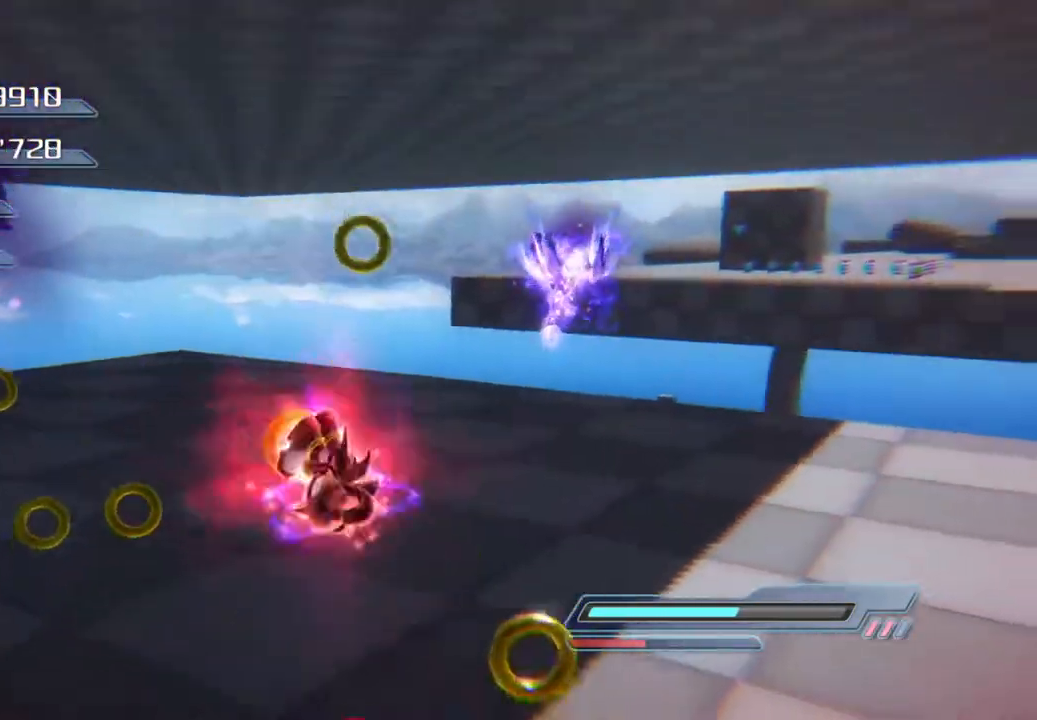
{"buttons": [], "left_stick": "down-left", "right_stick": "center", "events": [[50, "left_stick", "down"], [485, "left_stick", "down-left"]]}